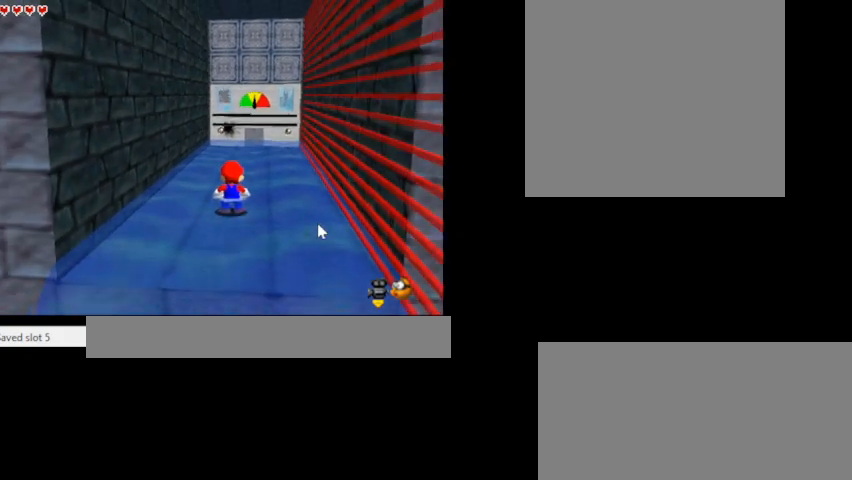
Gameplay with keyboard; each line is a JSON object with the keys held at the frame after it. "events" lists presses ("down") and releases ("up") of ".", "/", "0", "1", "2", "3", "4", "5", "6", "7", "8", "9", "a", "alt_l", "alt_r", "b", "backslash", "backspace", "c", "caps_lock", "comma", "ctrl_l", "ctrl_r", "d", "e", "equals", "escape", "f", "f1", "f10", "f11", "f12", "f2", "f3", "f4", "f5", "f6", "f7", "f8", "f9", "g", "h", "i", "j", "k", "l", "lbracket", "m", "minus", "n", "o", "p", "q", "quote", "r", "rbracket", "return", "s", "semicolon", "shift_l", "shift_r", "space", "super_l", "super_r", "t", "tab", "tilde", "u", "v", "w", "x", "y" and "z" between this image and that frame as [ms after this image, input, new state], when the widget could be followed in between. No other keys are recorded. Mouse input is not recorded.
{"keys": [], "events": []}
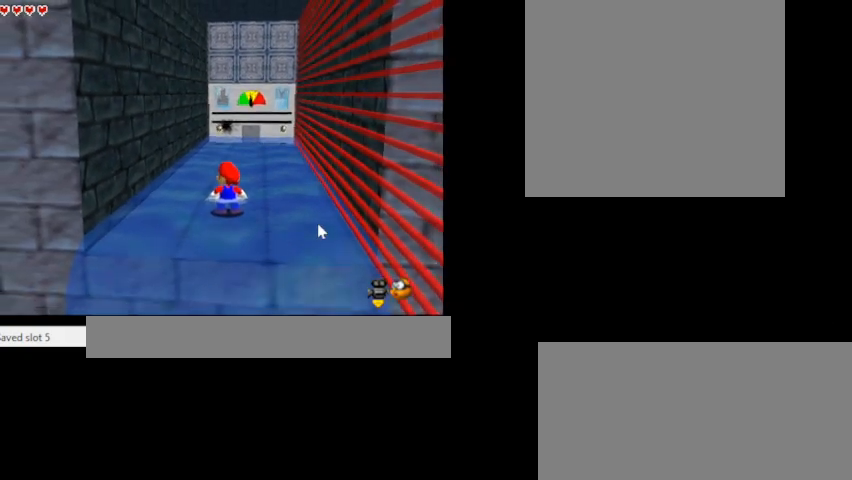
{"keys": ["s"], "events": [[100, "z", "down"], [333, "s", "down"], [400, "z", "up"]]}
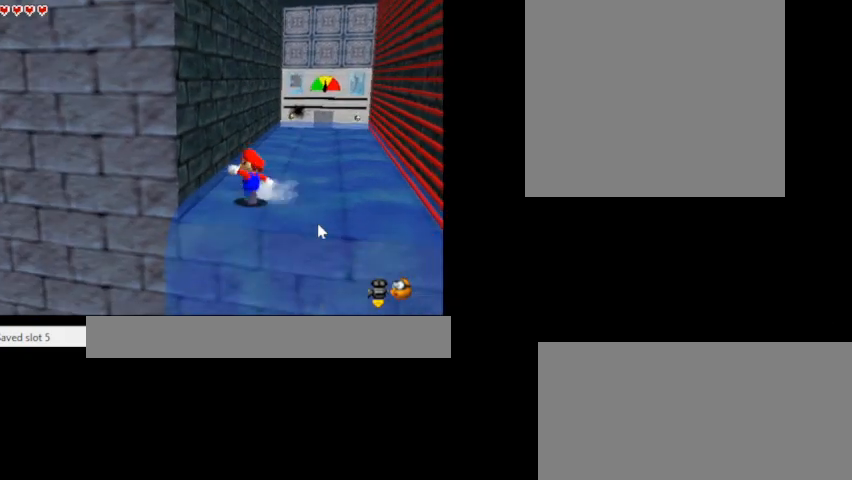
{"keys": ["s", "z"], "events": [[133, "k", "down"], [367, "k", "up"], [367, "z", "down"]]}
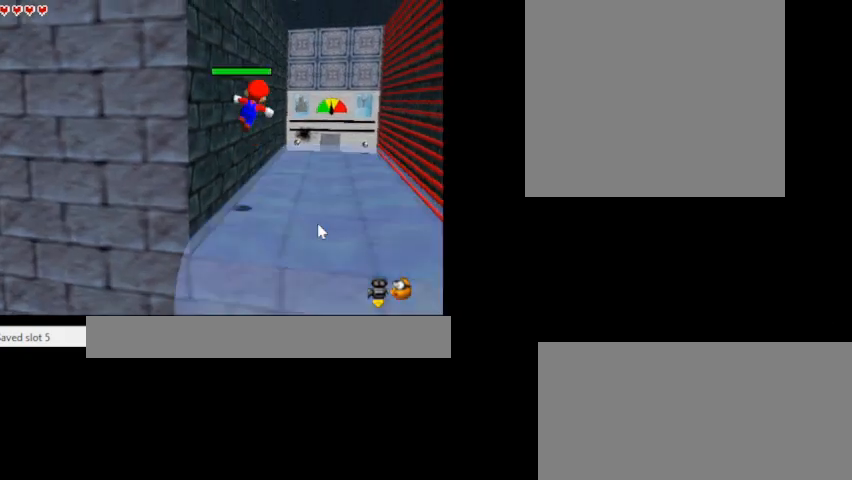
{"keys": [], "events": [[33, "z", "up"], [433, "s", "up"]]}
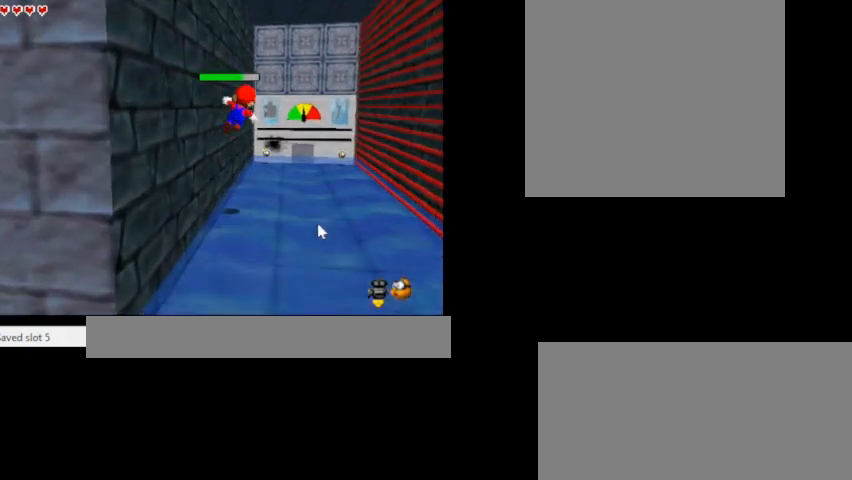
{"keys": [], "events": []}
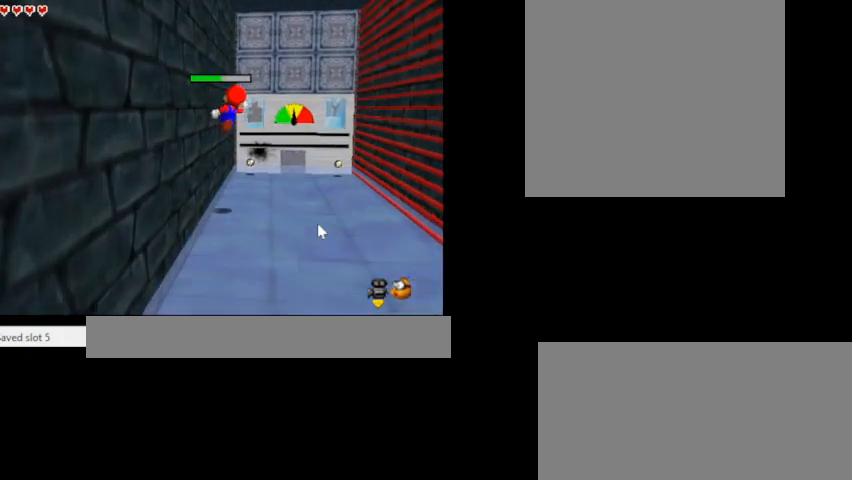
{"keys": ["k", "x"], "events": [[133, "k", "down"], [167, "x", "down"]]}
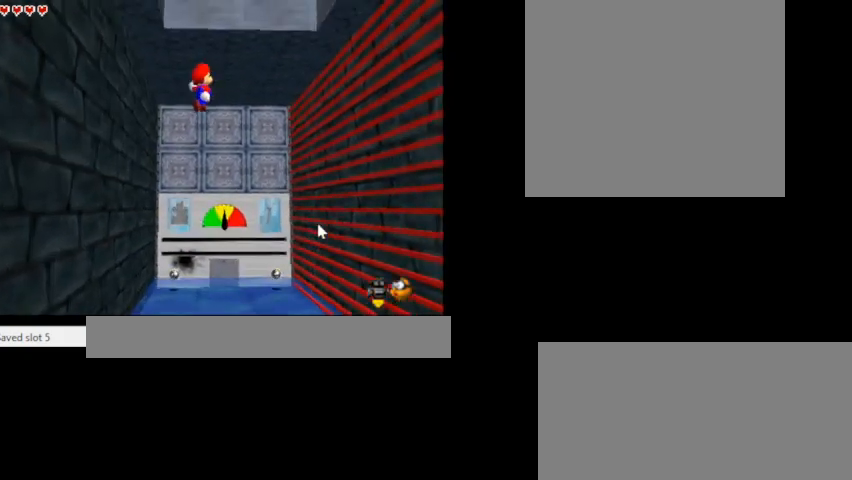
{"keys": [], "events": [[233, "z", "down"], [400, "k", "up"], [400, "x", "up"], [500, "z", "up"]]}
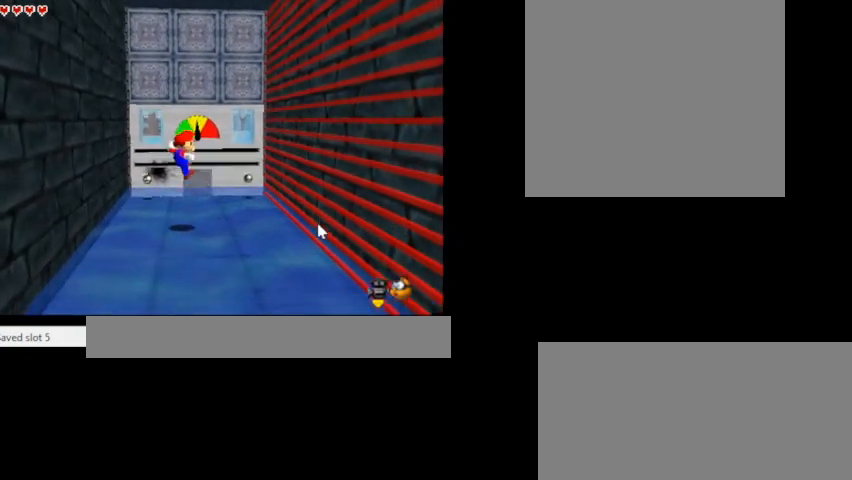
{"keys": [], "events": []}
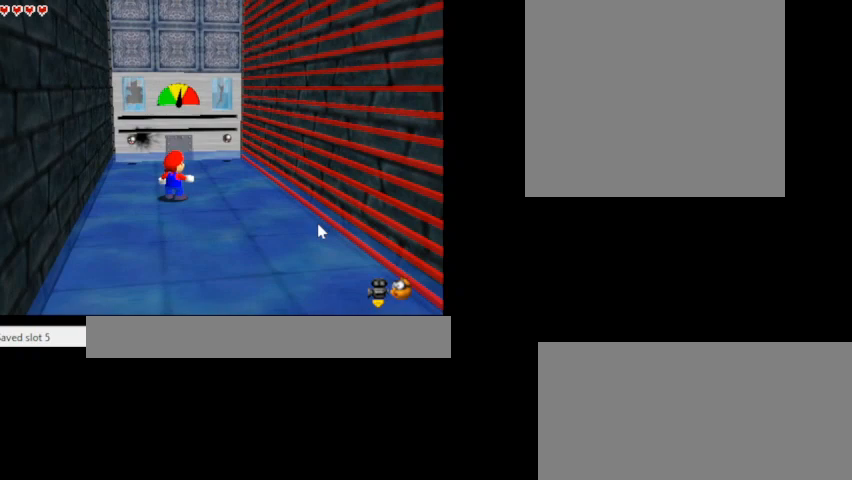
{"keys": [], "events": [[200, "s", "down"], [200, "z", "down"], [300, "z", "up"], [333, "s", "up"]]}
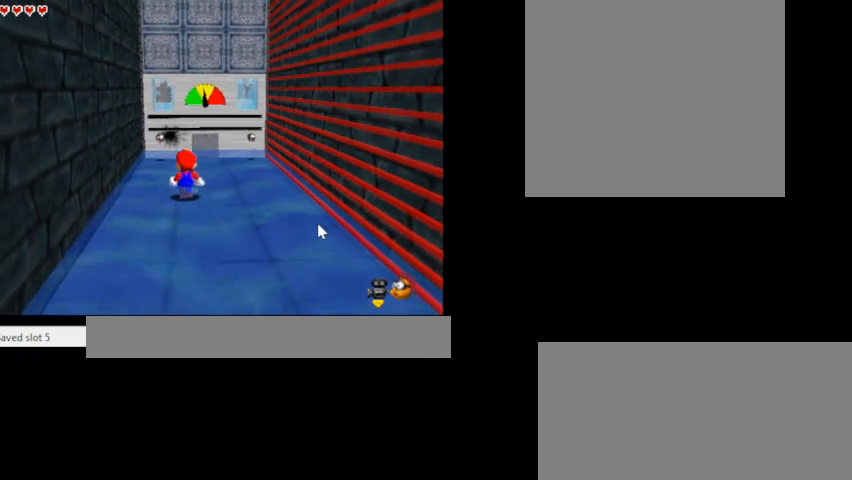
{"keys": [], "events": [[400, "c", "down"], [500, "c", "up"]]}
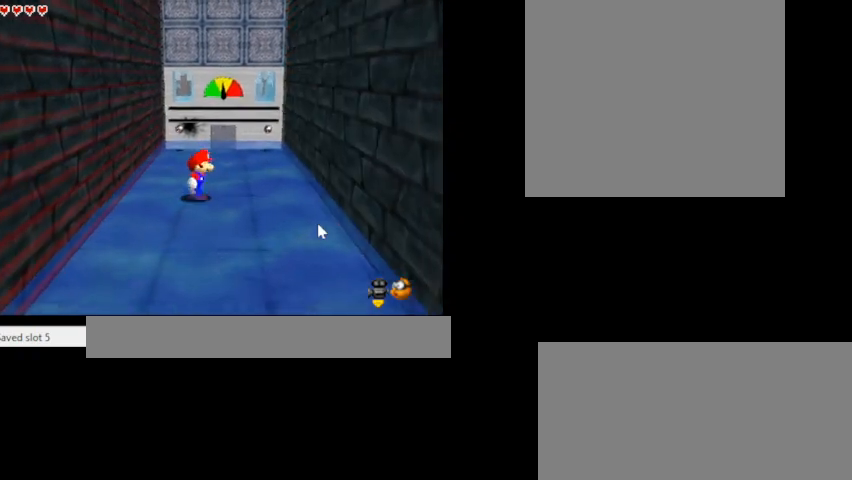
{"keys": ["s"], "events": [[67, "s", "down"], [267, "s", "up"], [433, "s", "down"]]}
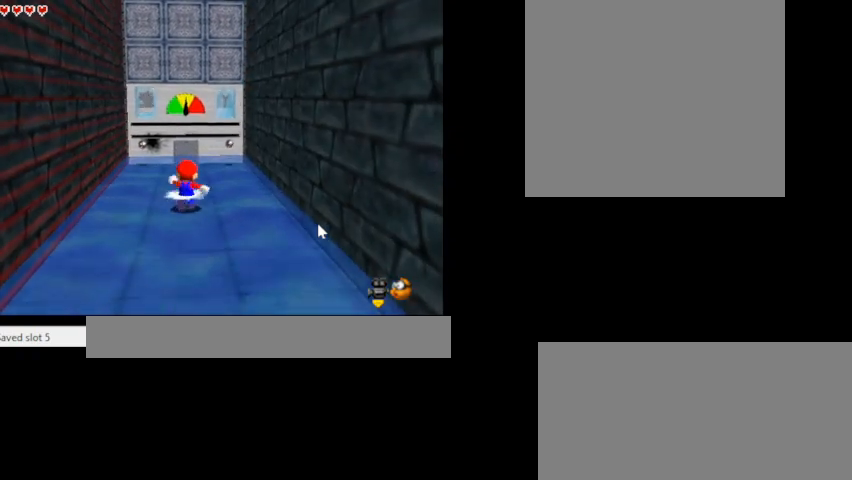
{"keys": [], "events": [[33, "s", "up"]]}
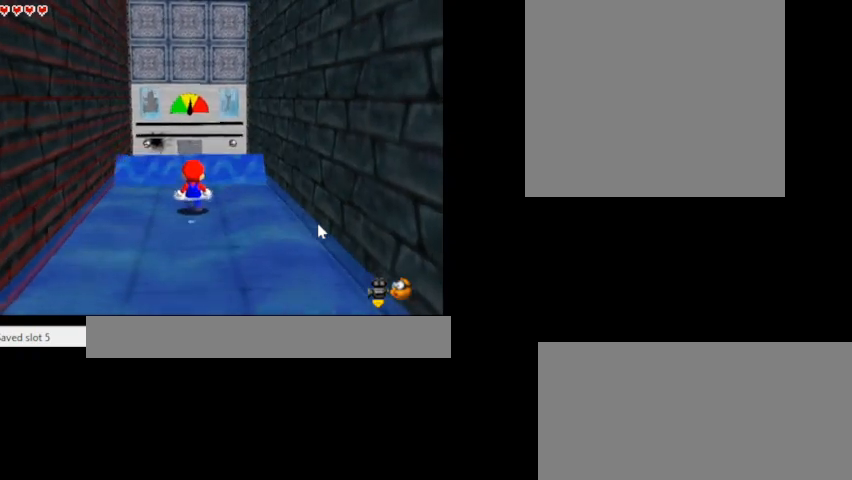
{"keys": [], "events": [[100, "k", "down"], [300, "k", "up"]]}
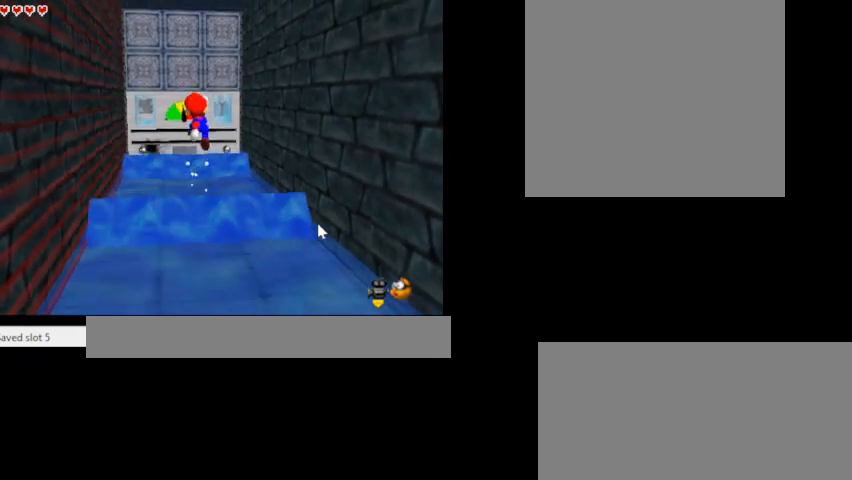
{"keys": [], "events": [[367, "k", "down"], [467, "k", "up"]]}
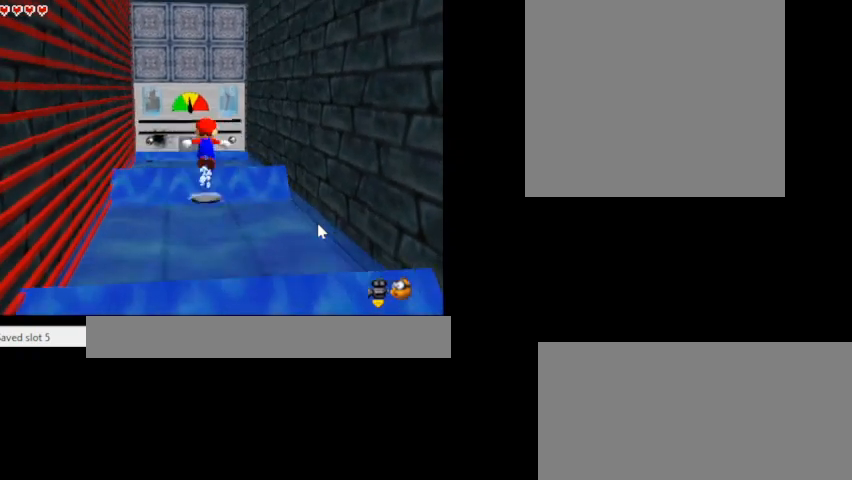
{"keys": ["k"], "events": [[33, "x", "down"], [267, "x", "up"], [500, "k", "down"]]}
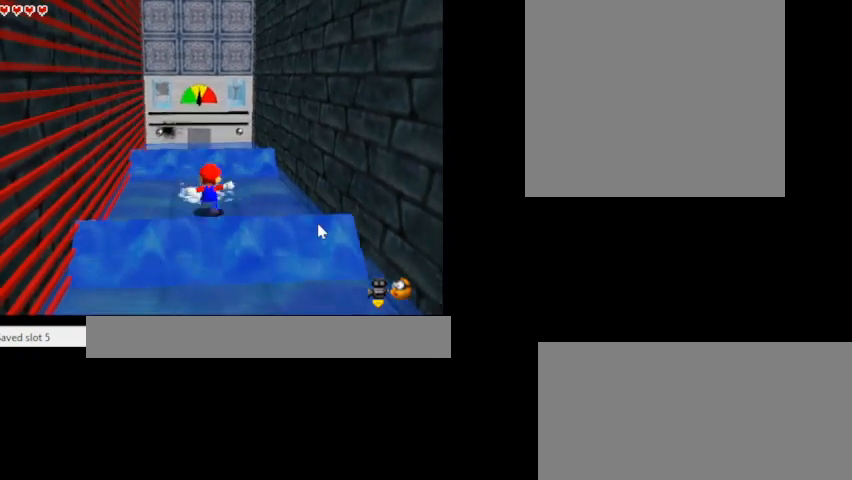
{"keys": [], "events": [[167, "k", "up"], [300, "s", "down"], [433, "j", "down"], [467, "s", "up"], [500, "j", "up"]]}
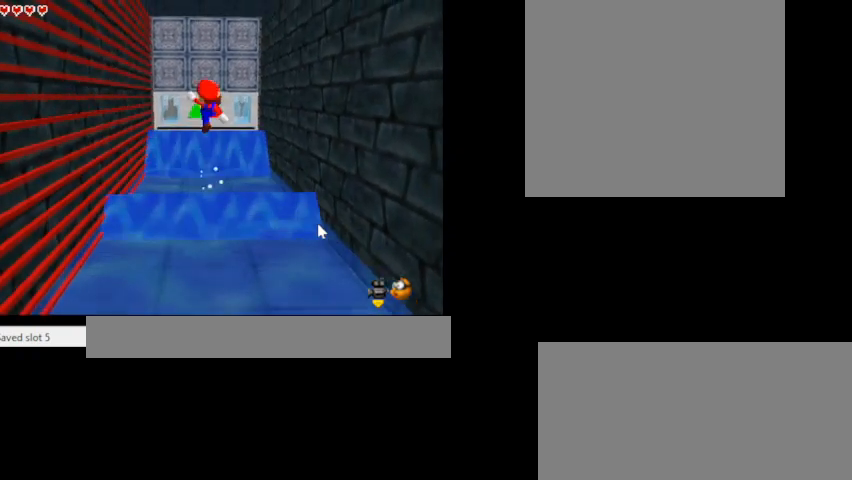
{"keys": ["x"], "events": [[133, "x", "down"]]}
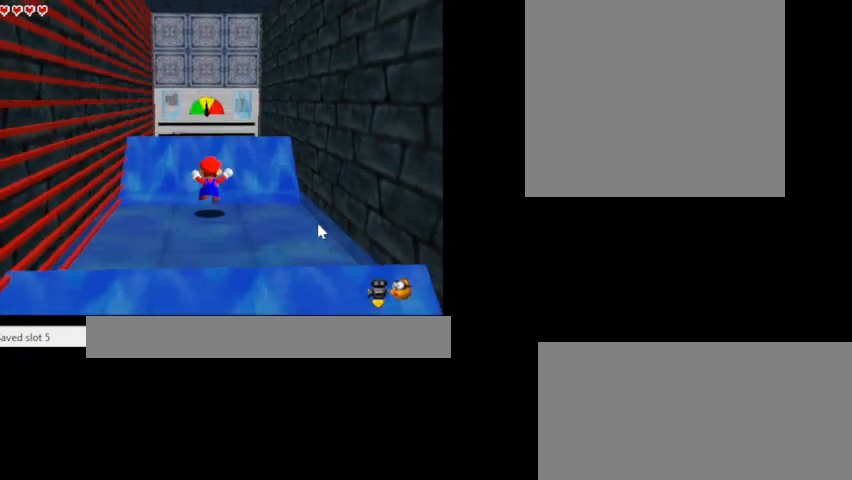
{"keys": ["k", "s"], "events": [[67, "k", "down"], [200, "x", "up"], [300, "s", "down"]]}
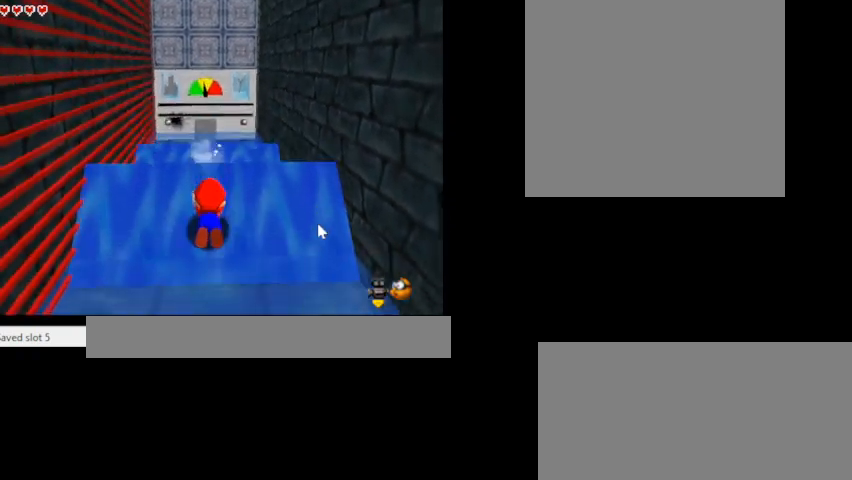
{"keys": ["s"], "events": [[33, "j", "down"], [100, "j", "up"], [100, "k", "up"], [133, "s", "up"], [233, "j", "down"], [233, "k", "down"], [233, "s", "down"], [467, "j", "up"], [467, "k", "up"]]}
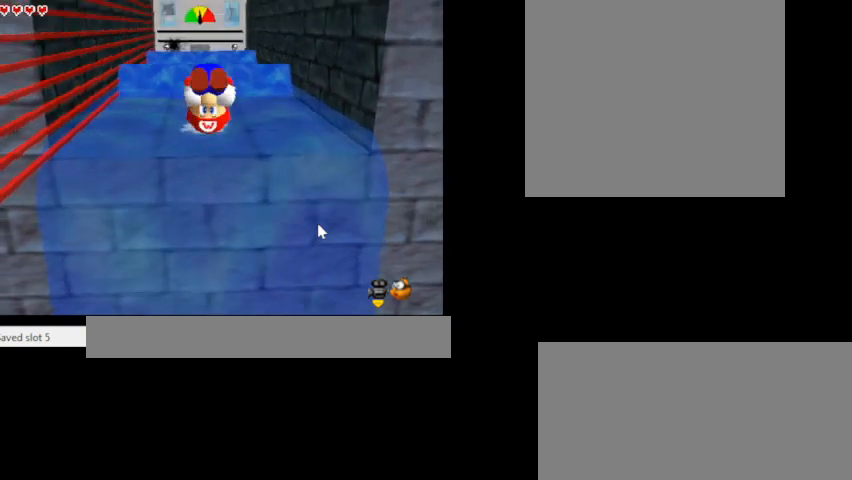
{"keys": ["s"], "events": [[33, "j", "down"], [33, "k", "down"], [167, "j", "up"], [200, "k", "up"]]}
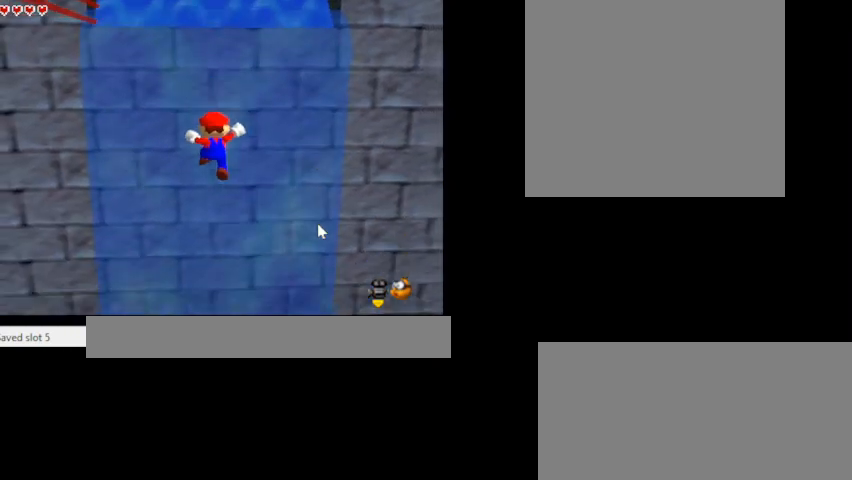
{"keys": [], "events": [[200, "s", "up"]]}
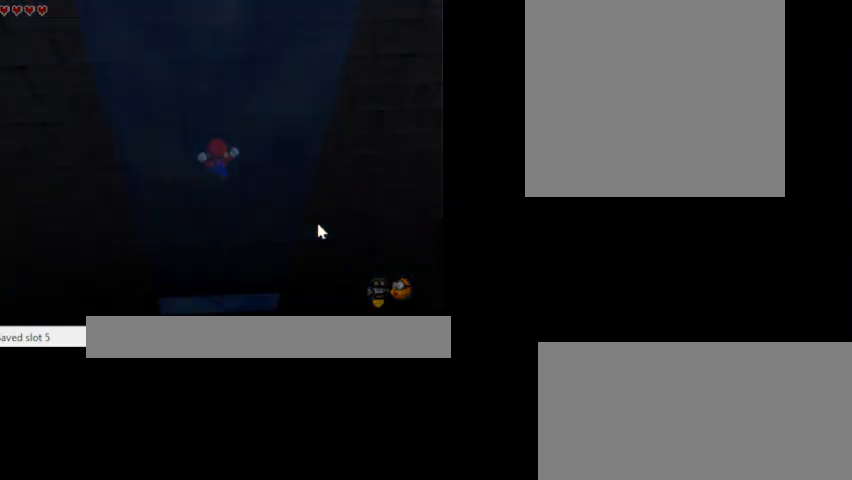
{"keys": [], "events": []}
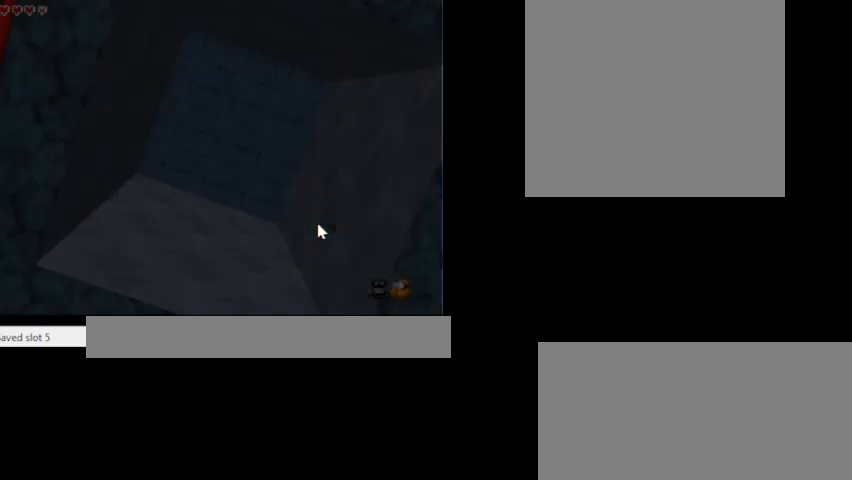
{"keys": [], "events": []}
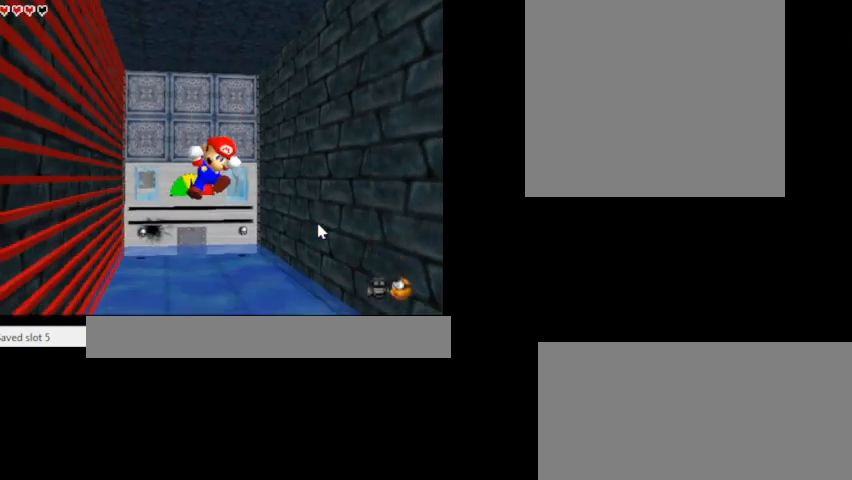
{"keys": [], "events": []}
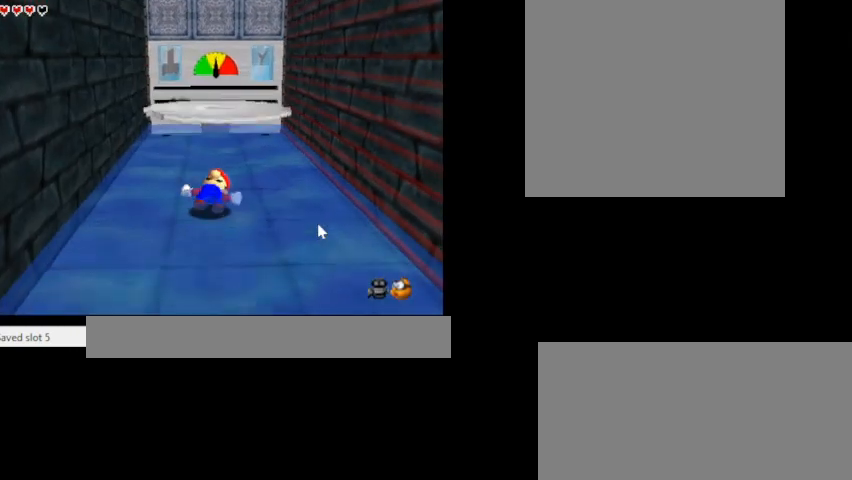
{"keys": [], "events": []}
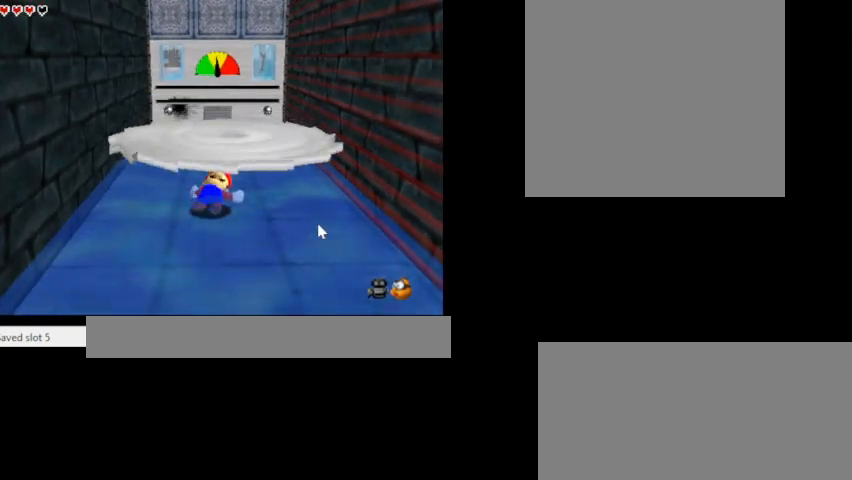
{"keys": [], "events": []}